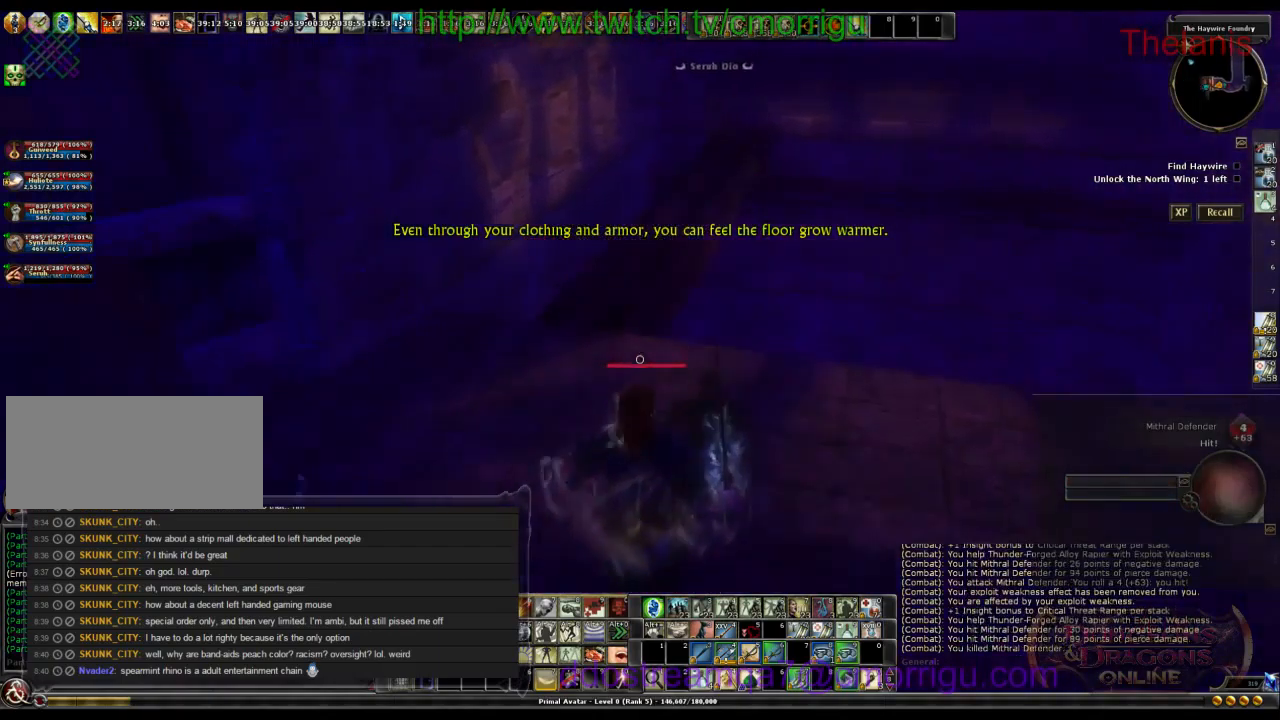
Gameplay with keyboard; each line is a JSON object with the keys held at the frame after it. "events" lists presses ("down") and releases ("up") of ".", "/", "0", "1", "2", "3", "4", "5", "6", "7", "8", "9", "a", "b", "backslash", "backspace", "c", "caps_lock", "comma", "ctrl_l", "ctrl_r", "d", "e", "equals", "escape", "f", "f1", "f10", "f11", "f12", "f2", "f3", "f4", "f5", "f6", "f7", "f8", "f9", "g", "h", "i", "j", "k", "l", "lbracket", "m", "minus", "n", "o", "p", "q", "quote", "r", "rbracket", "return", "s", "semicolon", "shift_l", "shift_r", "space", "t", "tab", "tilde", "u", "v", "w", "x", "y" and "z" between this image and that frame as [ms after this image, input, new state], when the widget could be followed in between. No other keys are recorded. Mouse input is not recorded.
{"keys": ["w"], "events": [[134, "a", "up"]]}
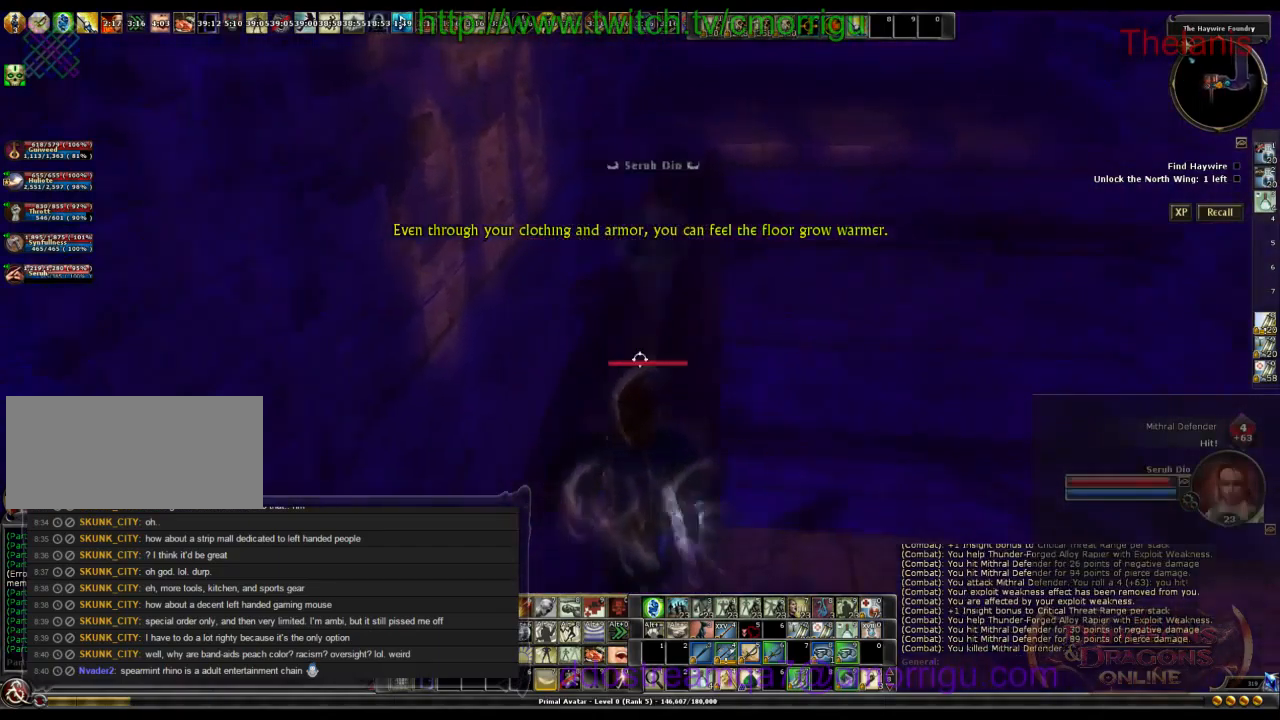
{"keys": [], "events": [[500, "w", "up"]]}
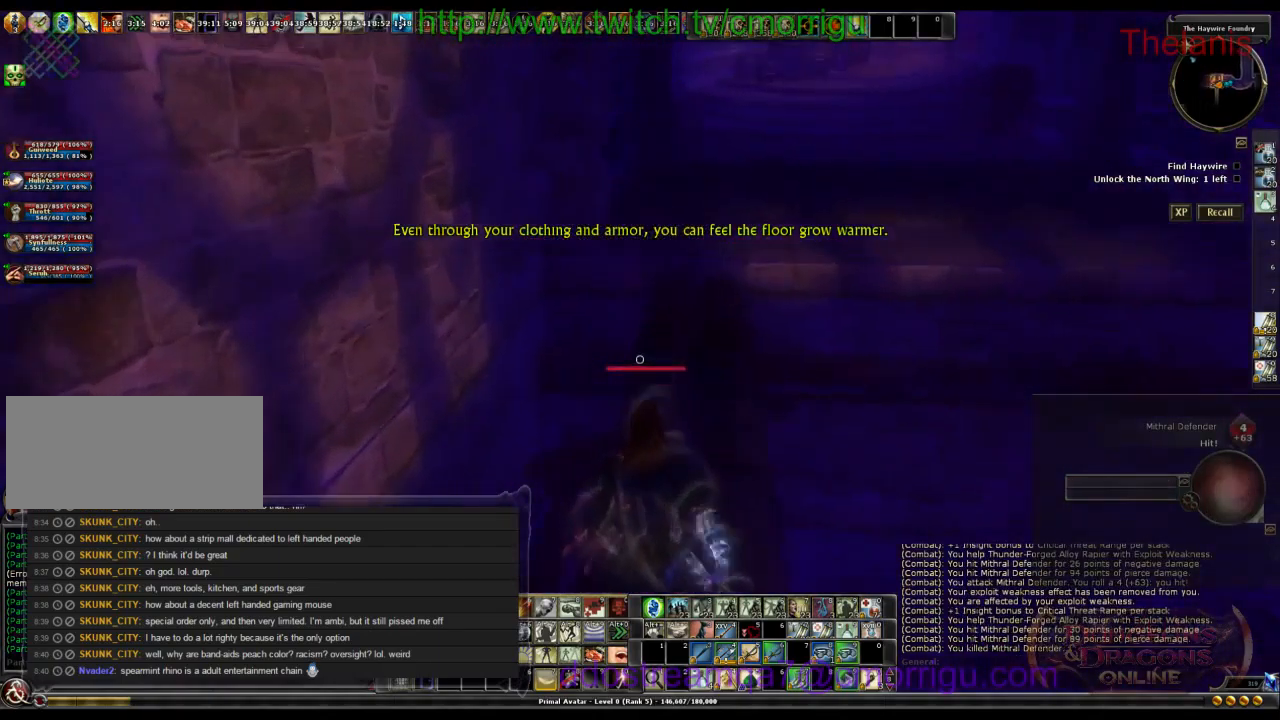
{"keys": [], "events": []}
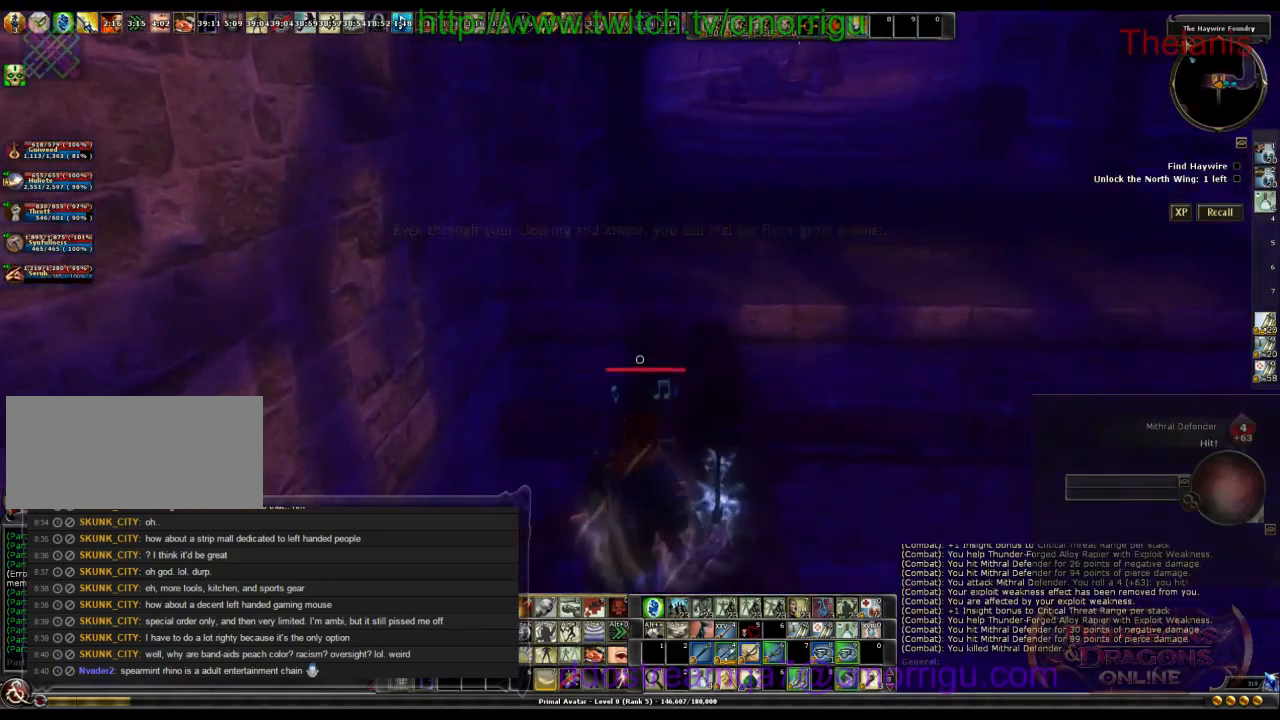
{"keys": ["w"], "events": [[67, "w", "down"]]}
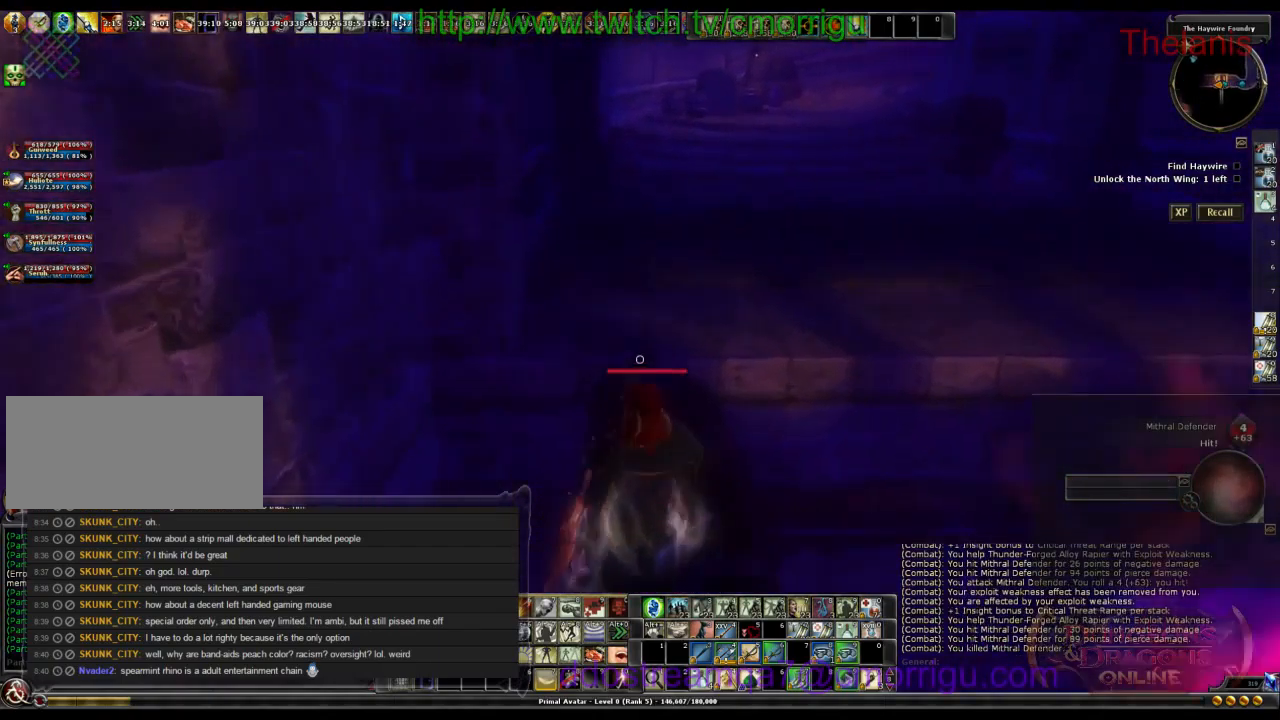
{"keys": ["w"], "events": [[267, "space", "down"], [400, "space", "up"]]}
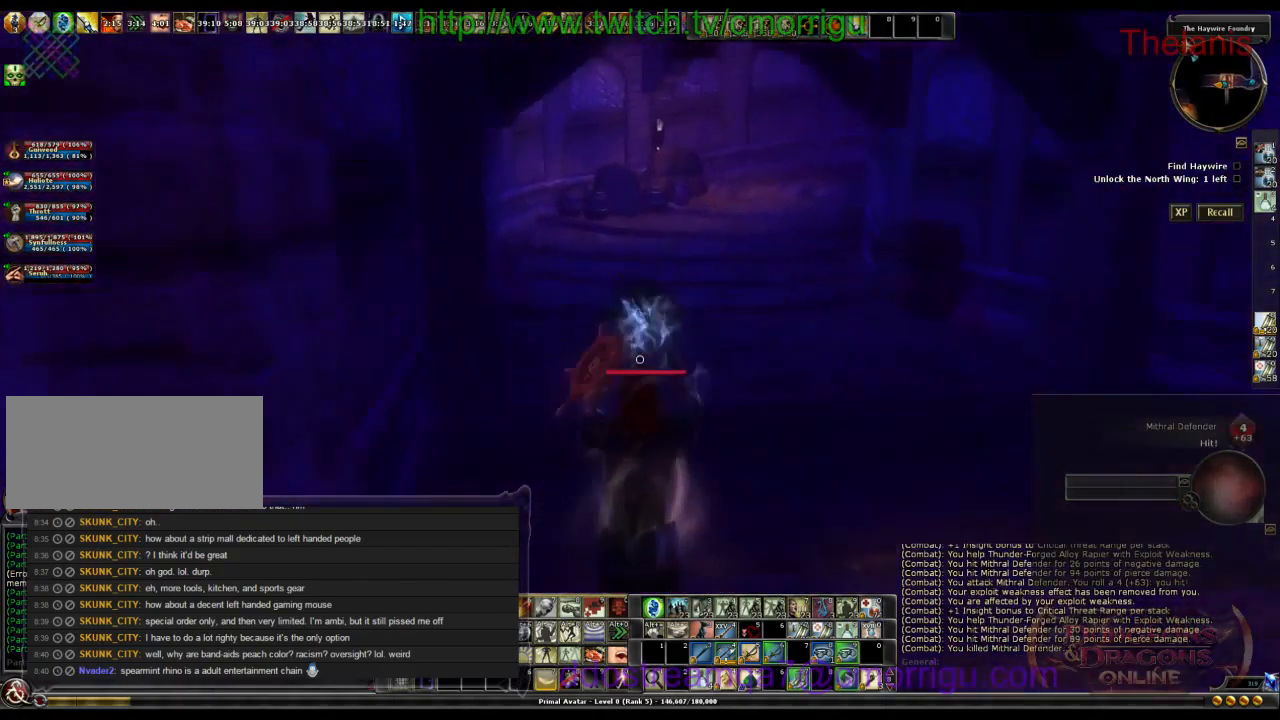
{"keys": ["w"], "events": []}
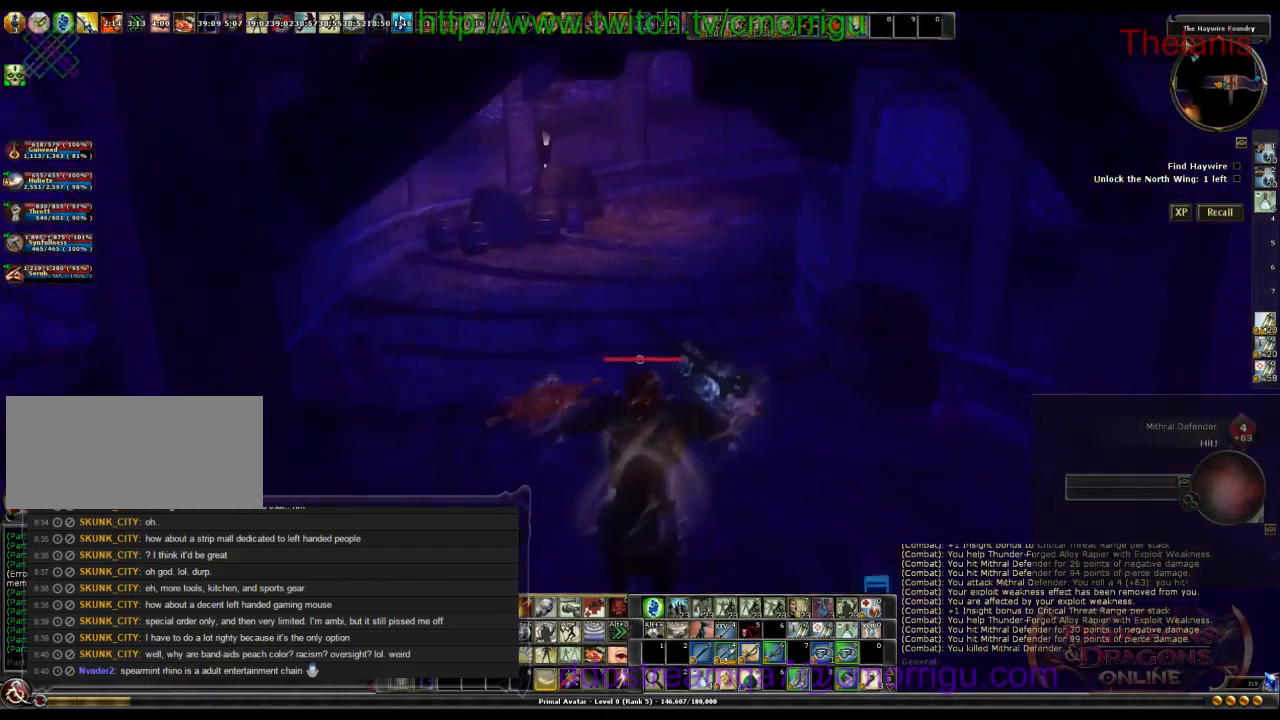
{"keys": ["a", "w"], "events": [[500, "a", "down"]]}
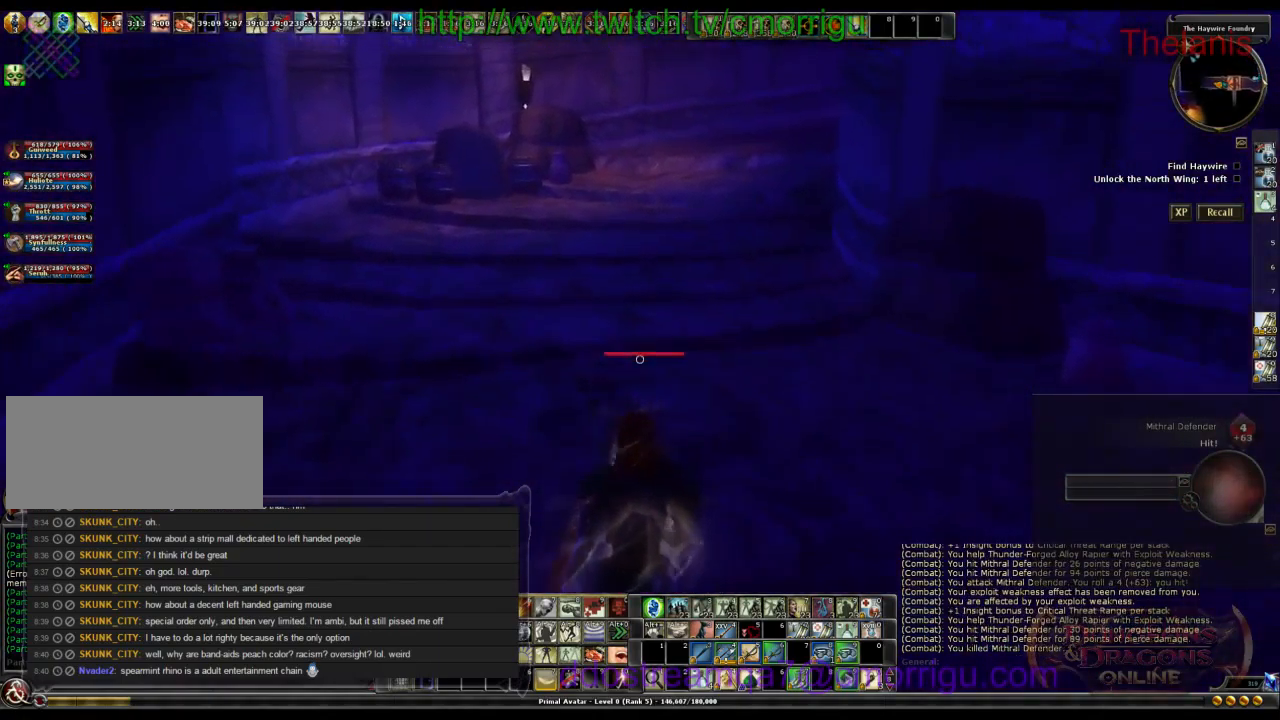
{"keys": ["w"], "events": [[500, "a", "up"]]}
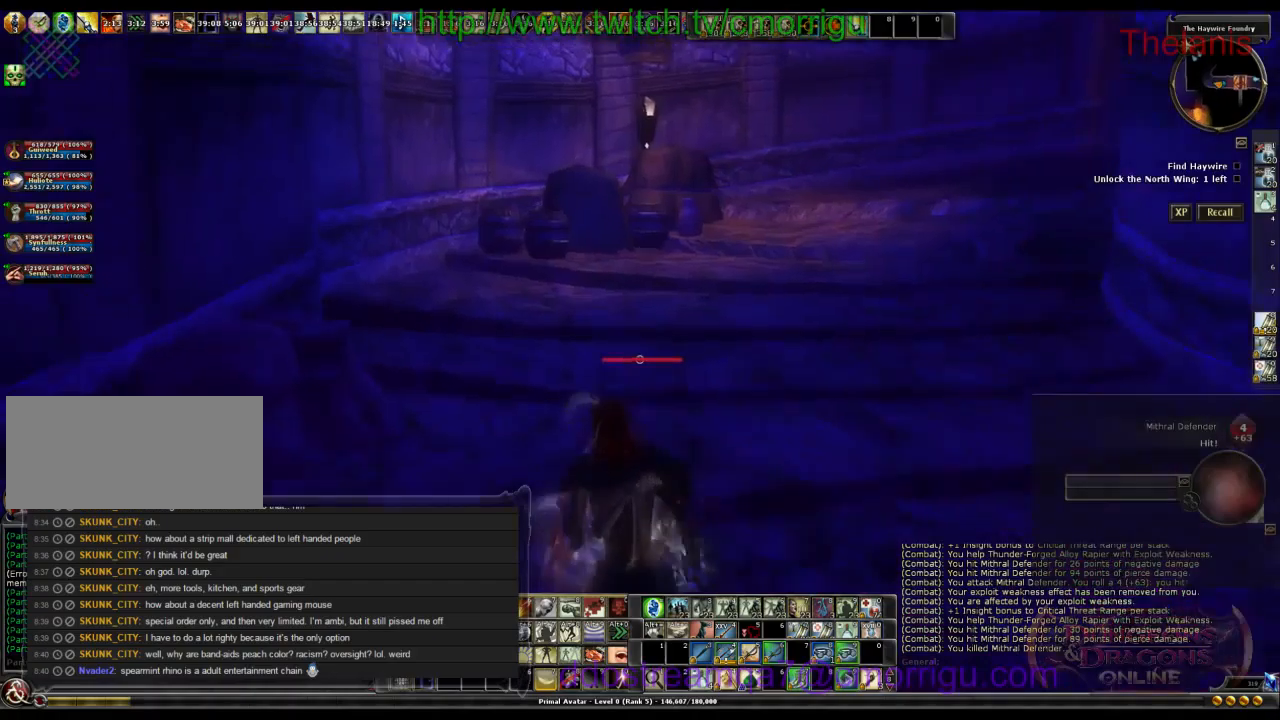
{"keys": ["w"], "events": []}
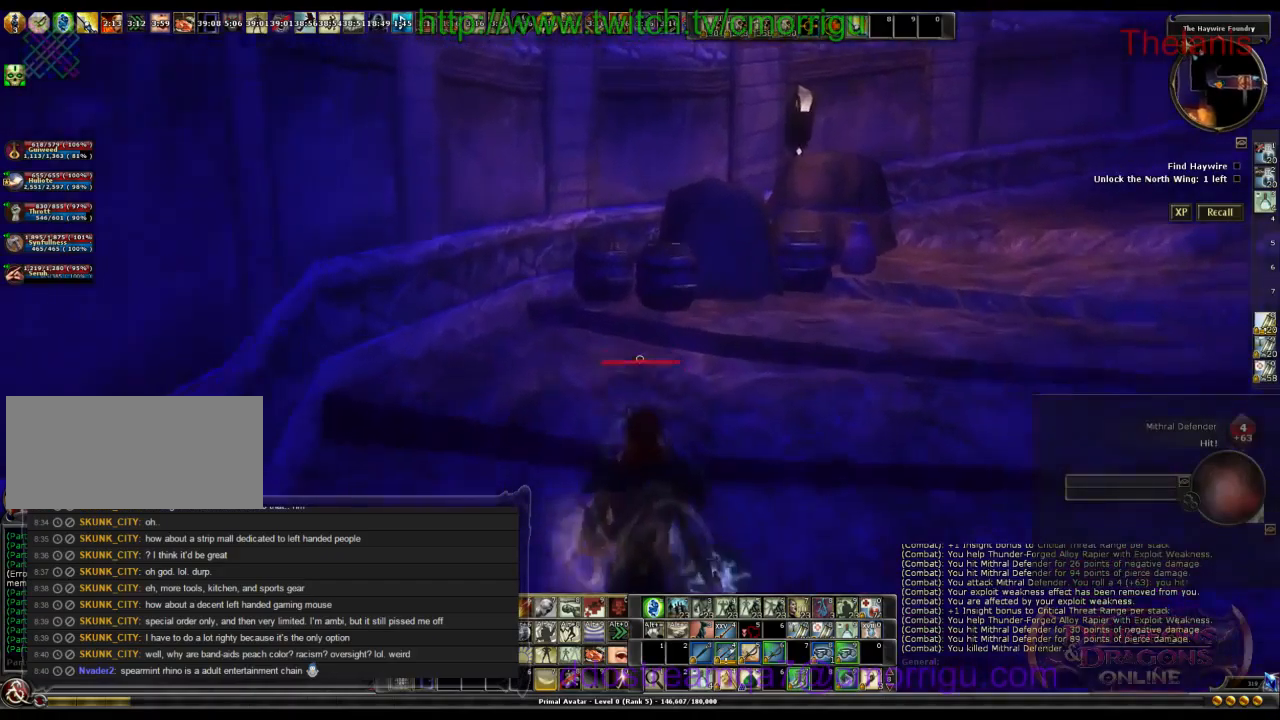
{"keys": ["w"], "events": []}
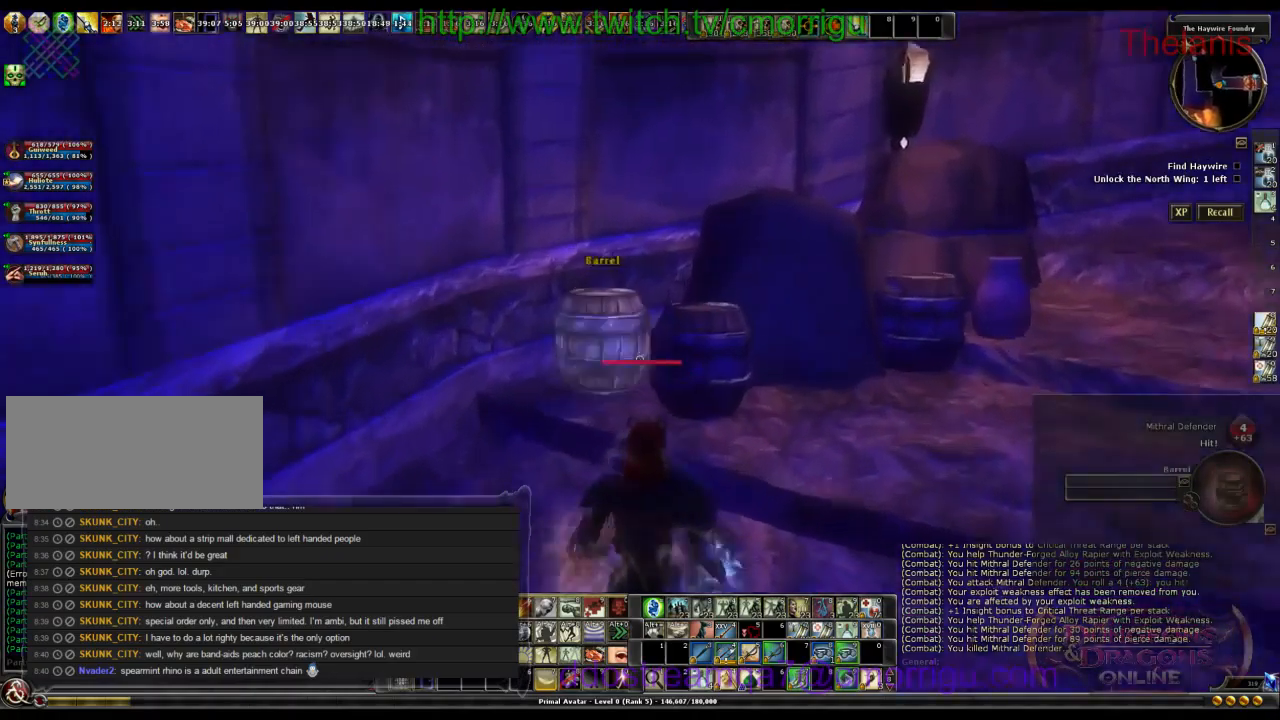
{"keys": [], "events": [[100, "w", "up"]]}
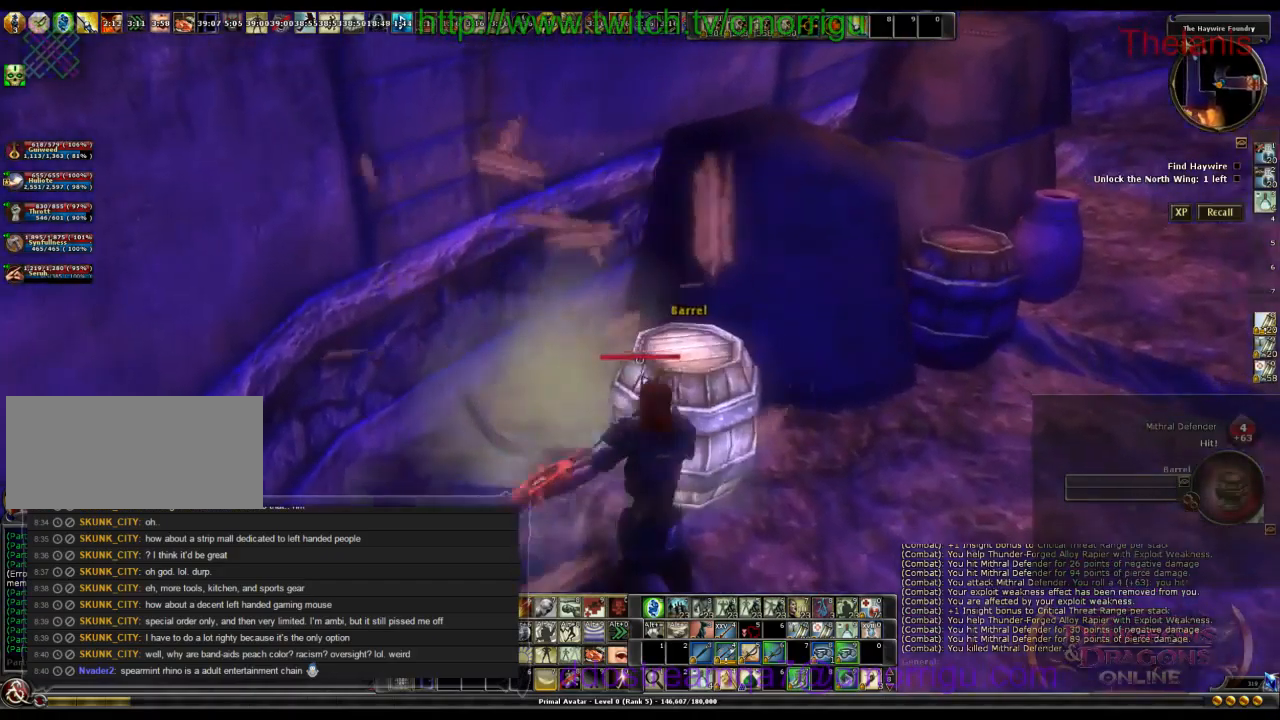
{"keys": ["d"], "events": [[67, "d", "down"], [167, "w", "down"], [500, "w", "up"]]}
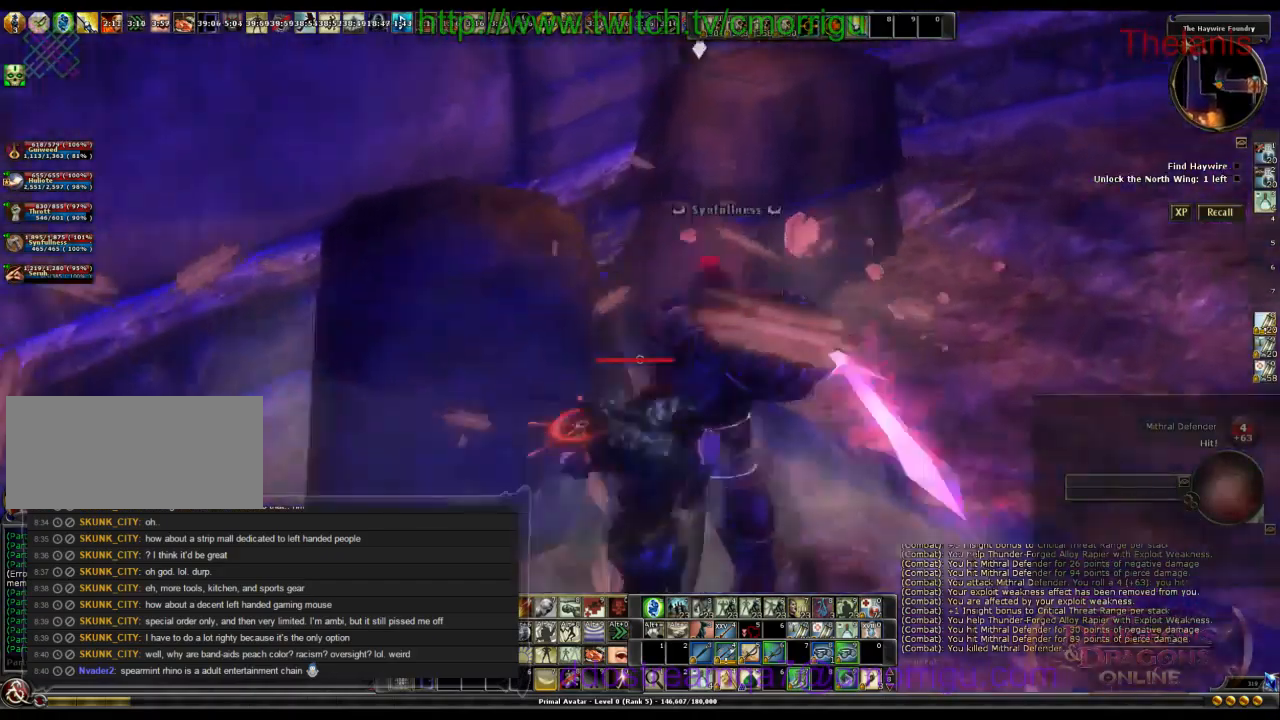
{"keys": [], "events": [[34, "d", "up"]]}
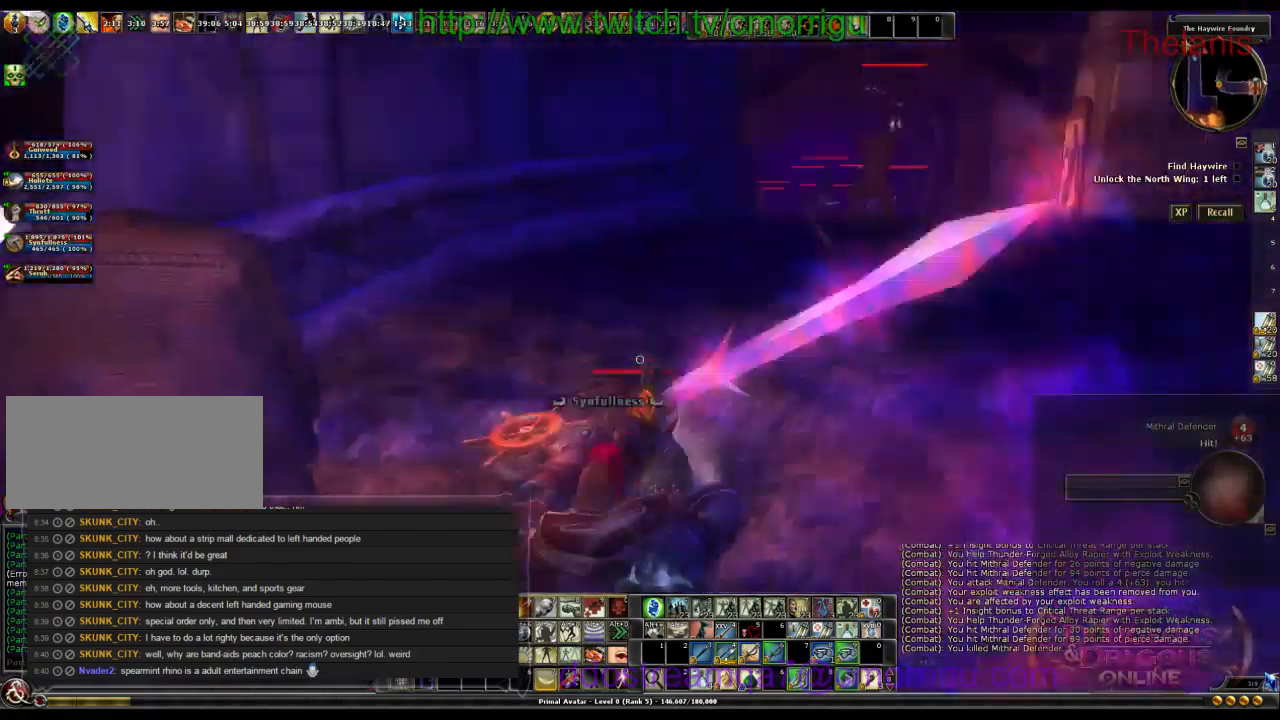
{"keys": ["w"], "events": [[100, "d", "down"], [100, "w", "down"], [434, "d", "up"]]}
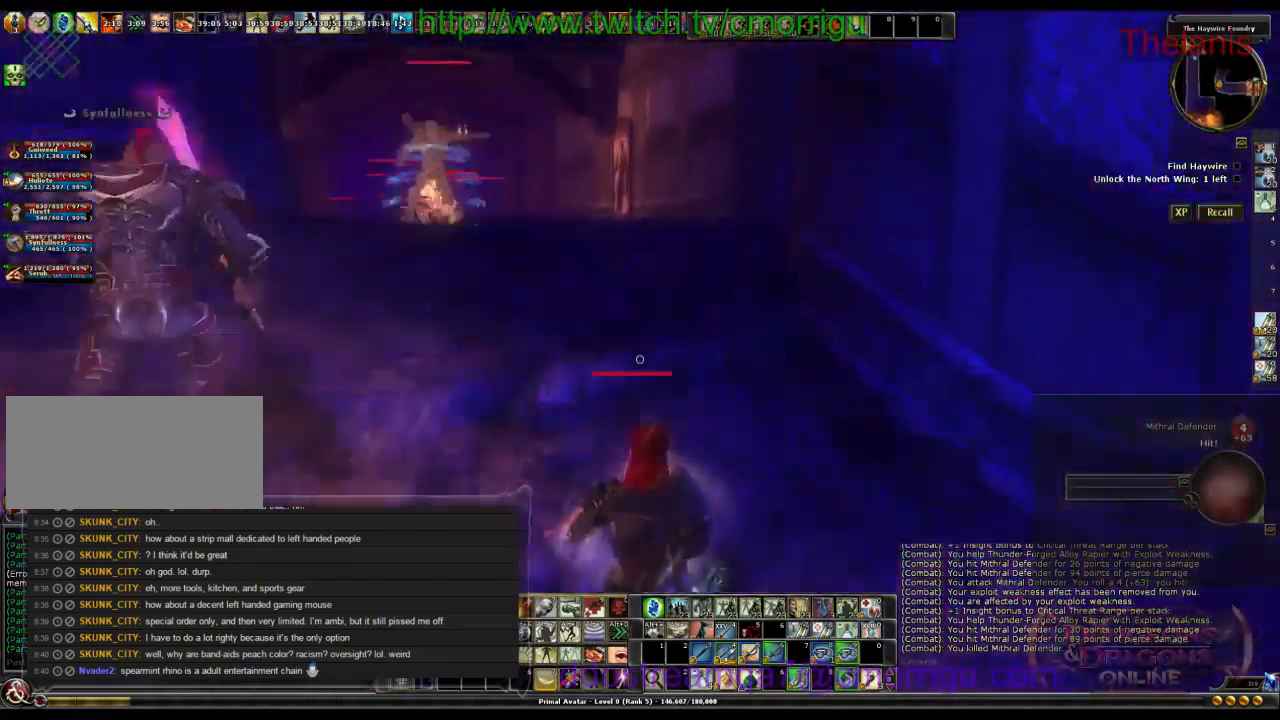
{"keys": ["w"], "events": []}
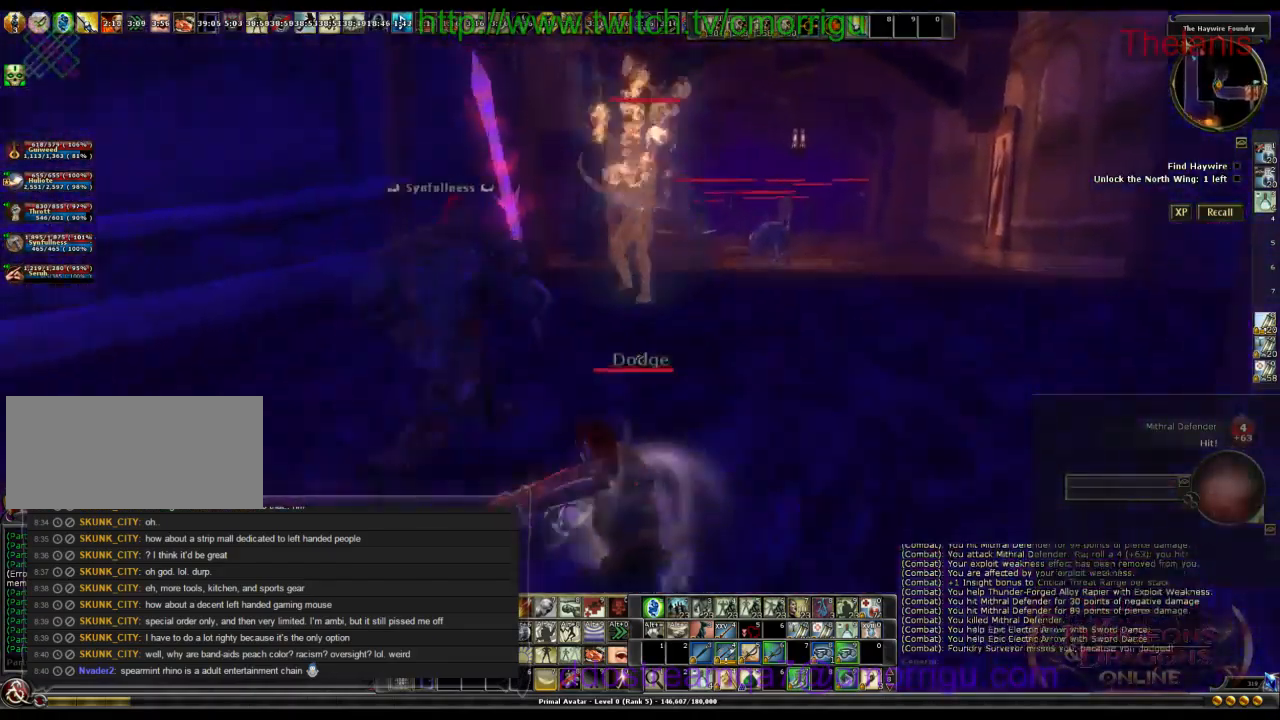
{"keys": [], "events": [[267, "w", "up"]]}
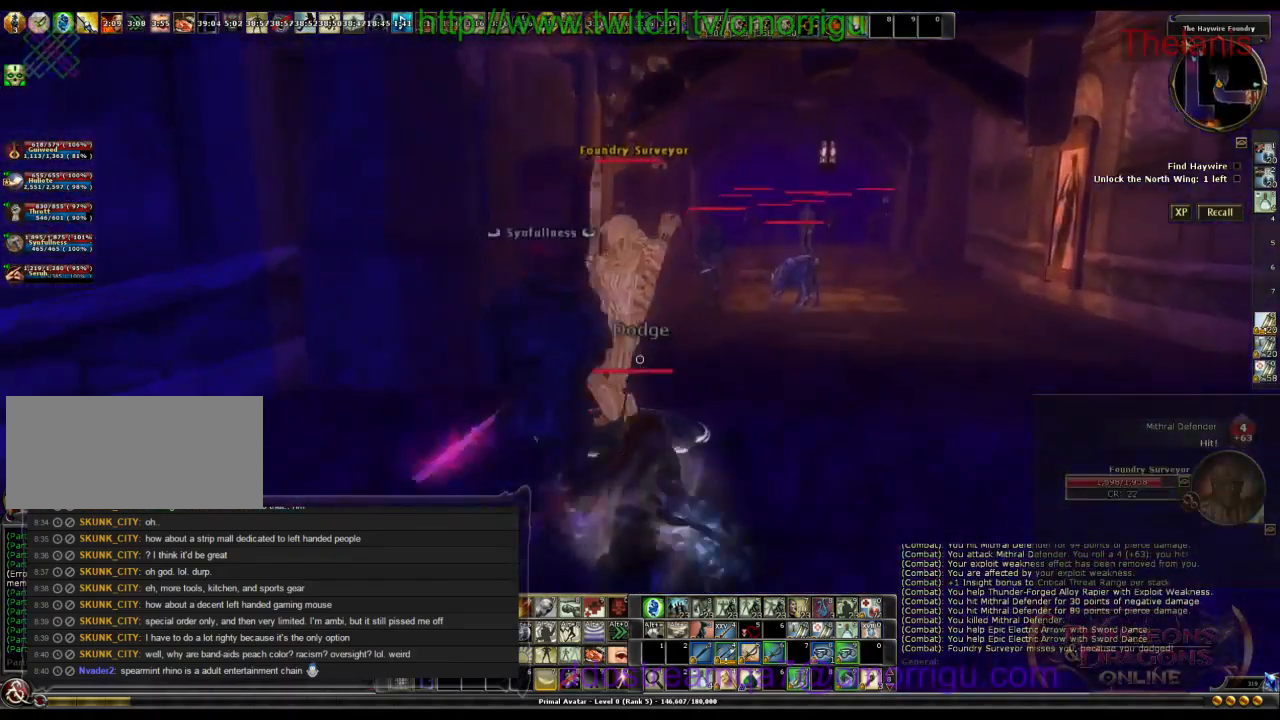
{"keys": [], "events": [[34, "w", "down"], [234, "w", "up"]]}
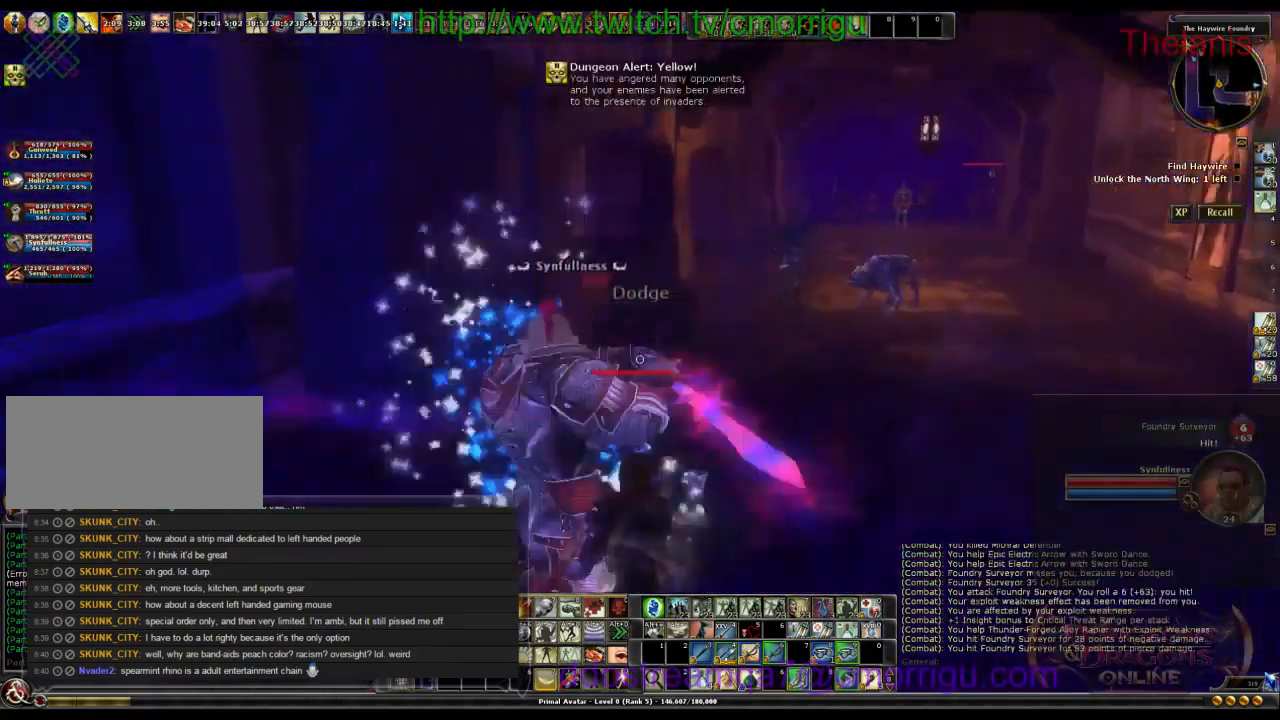
{"keys": [], "events": []}
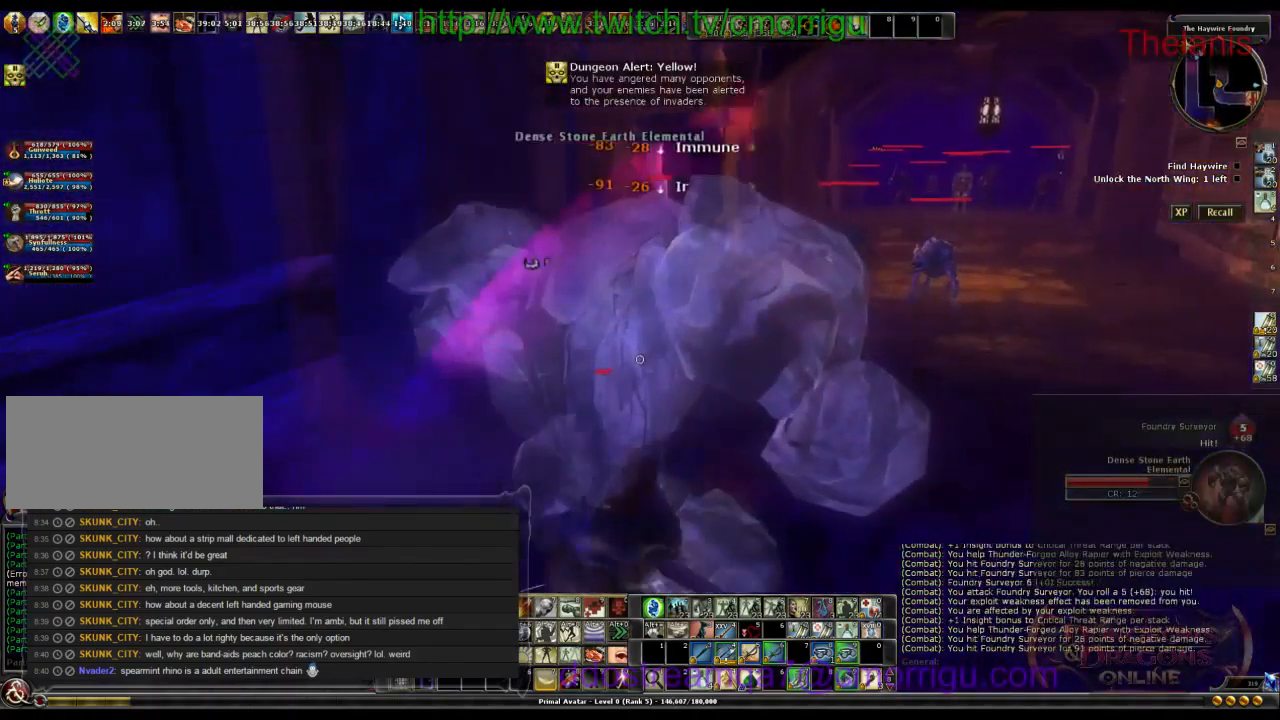
{"keys": [], "events": []}
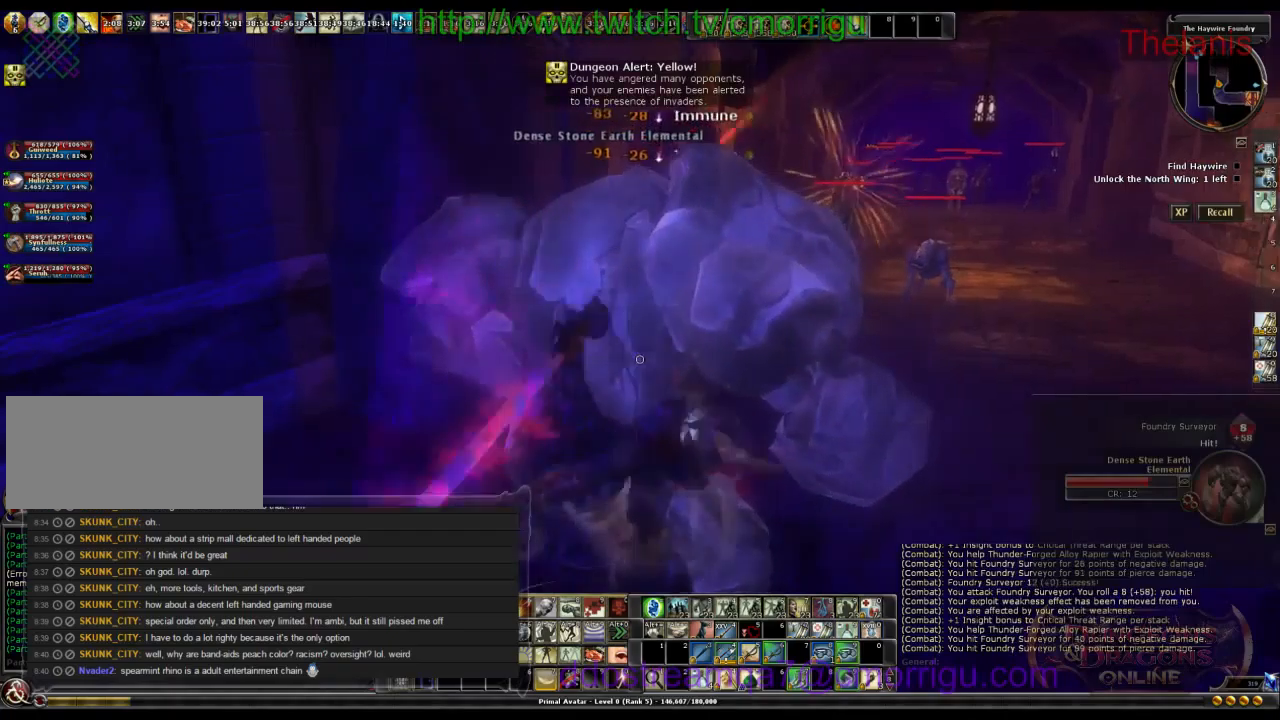
{"keys": [], "events": [[200, "d", "down"], [333, "d", "up"]]}
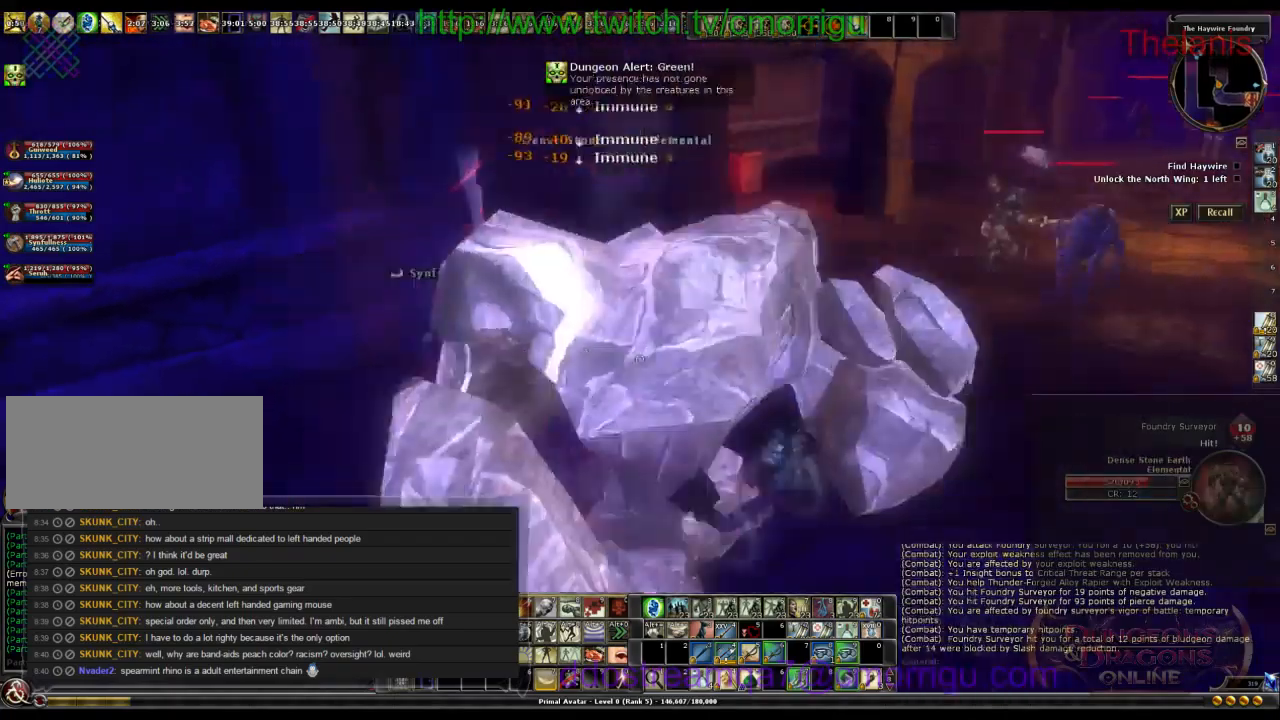
{"keys": [], "events": []}
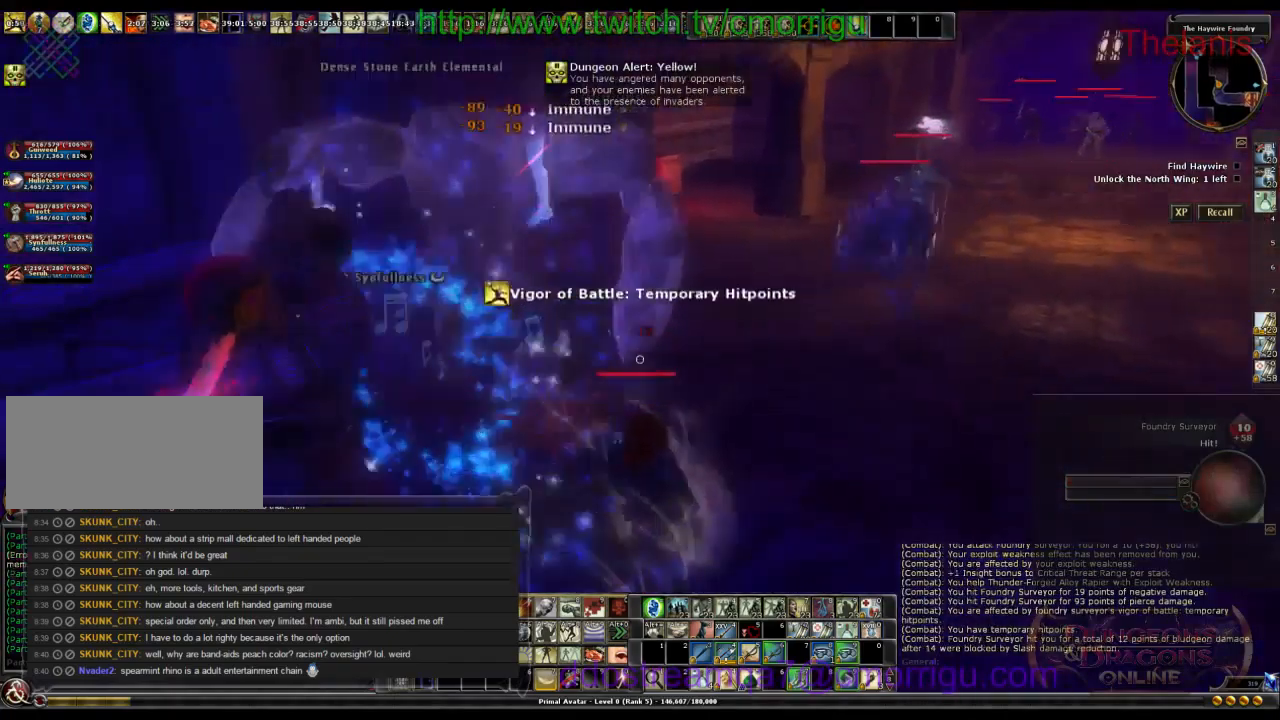
{"keys": [], "events": [[166, "d", "down"], [500, "d", "up"]]}
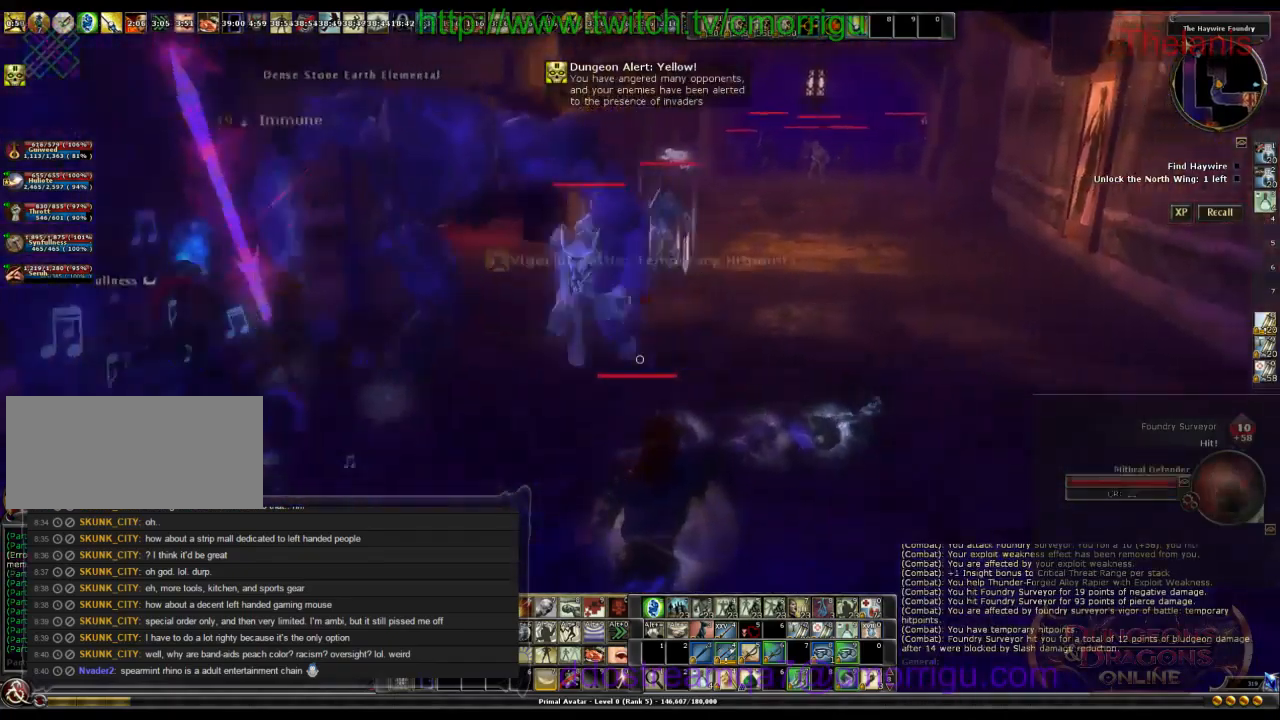
{"keys": [], "events": []}
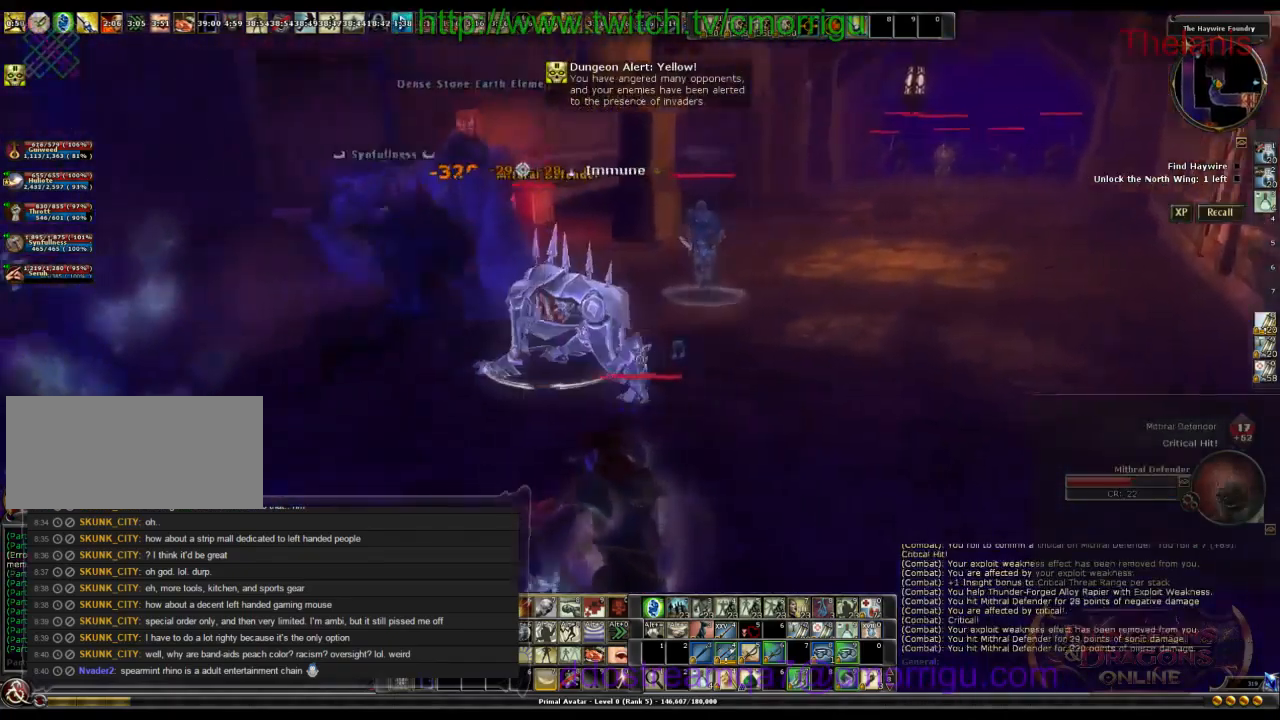
{"keys": ["w"], "events": [[100, "w", "down"]]}
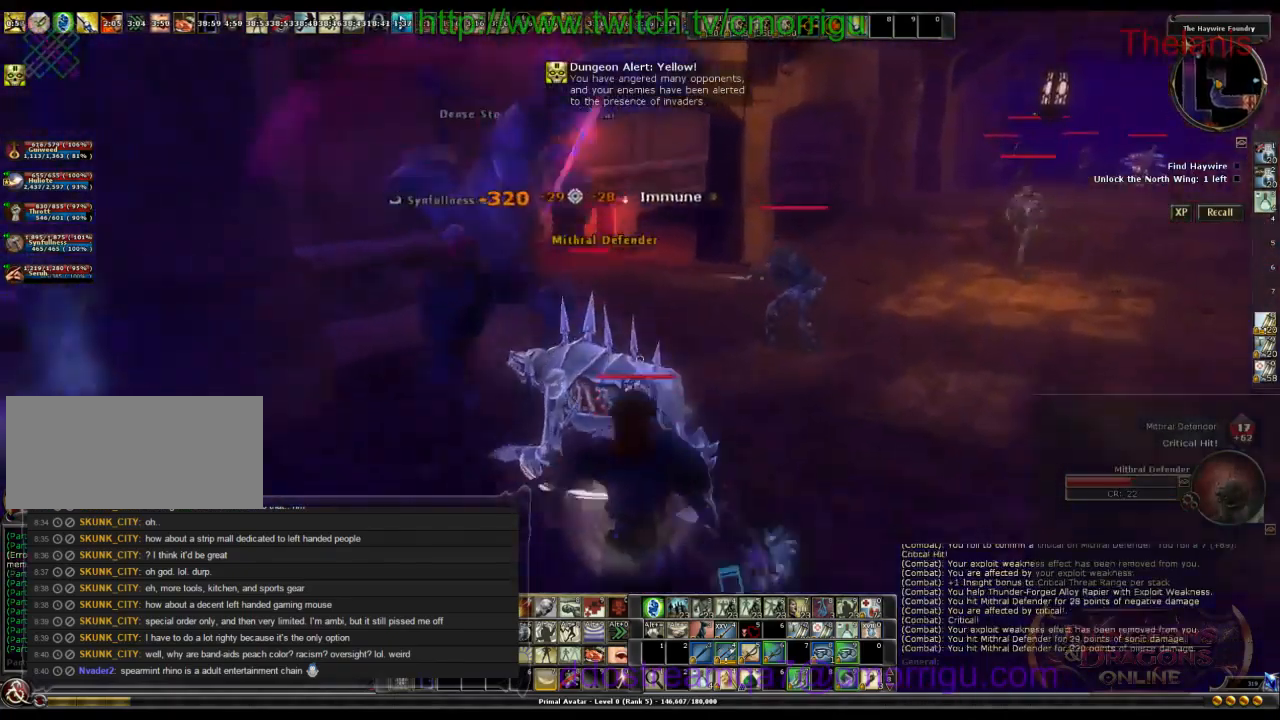
{"keys": [], "events": [[33, "w", "up"]]}
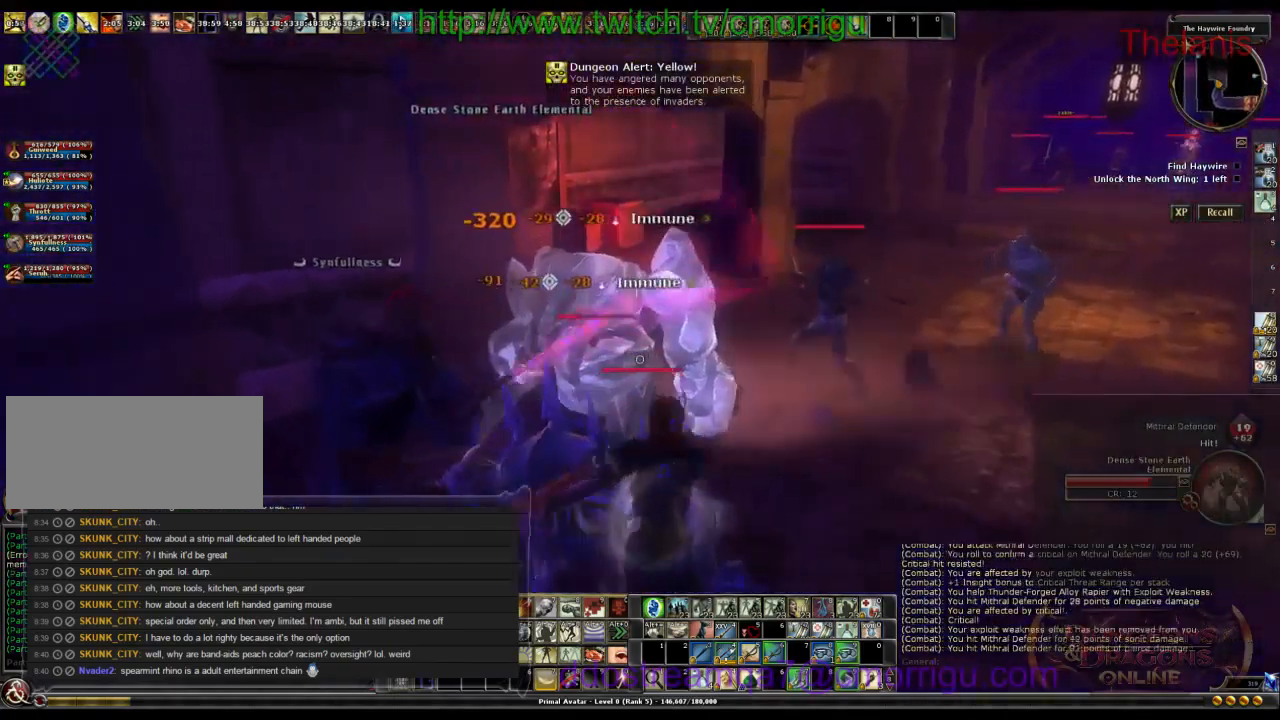
{"keys": [], "events": []}
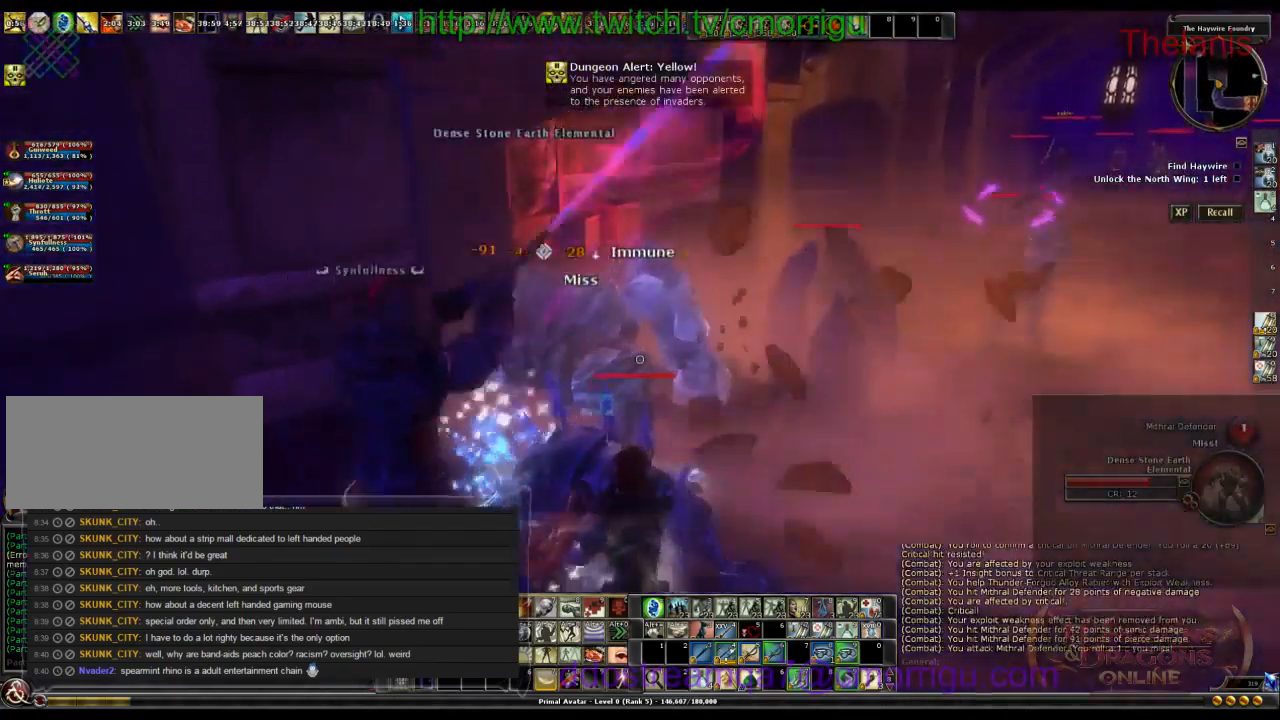
{"keys": [], "events": []}
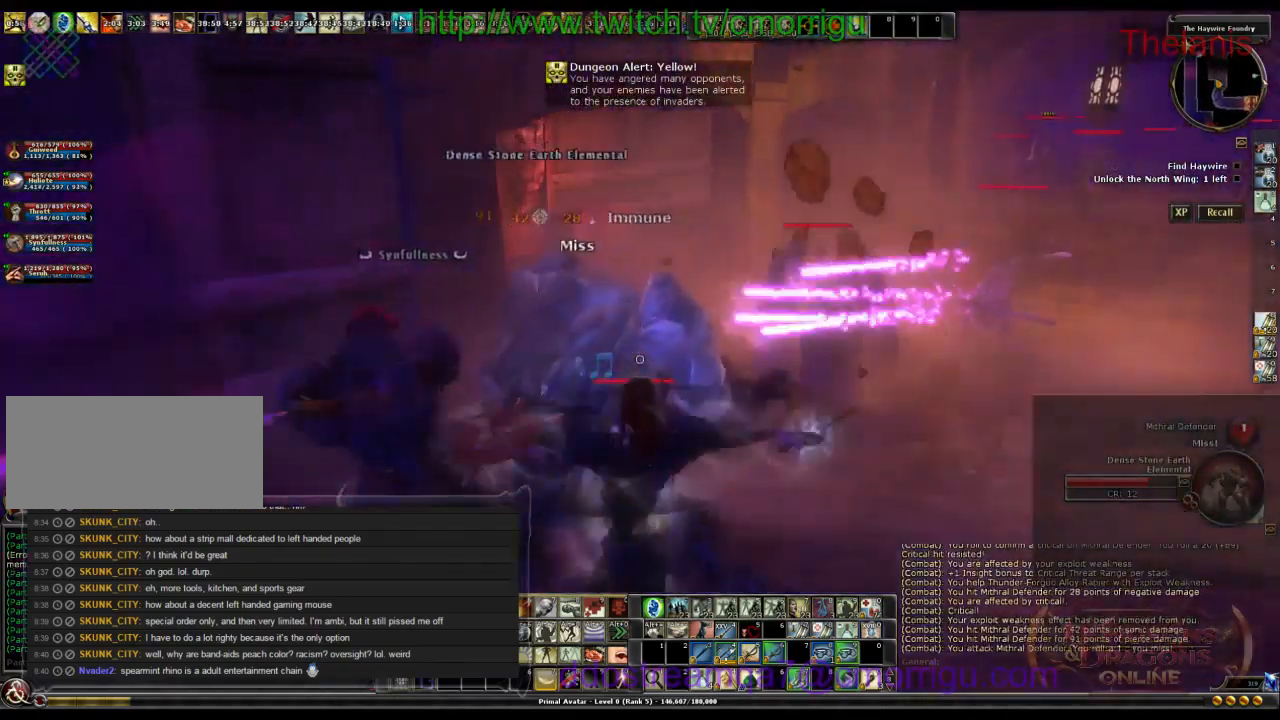
{"keys": ["w"], "events": [[200, "d", "down"], [300, "w", "down"], [433, "d", "up"]]}
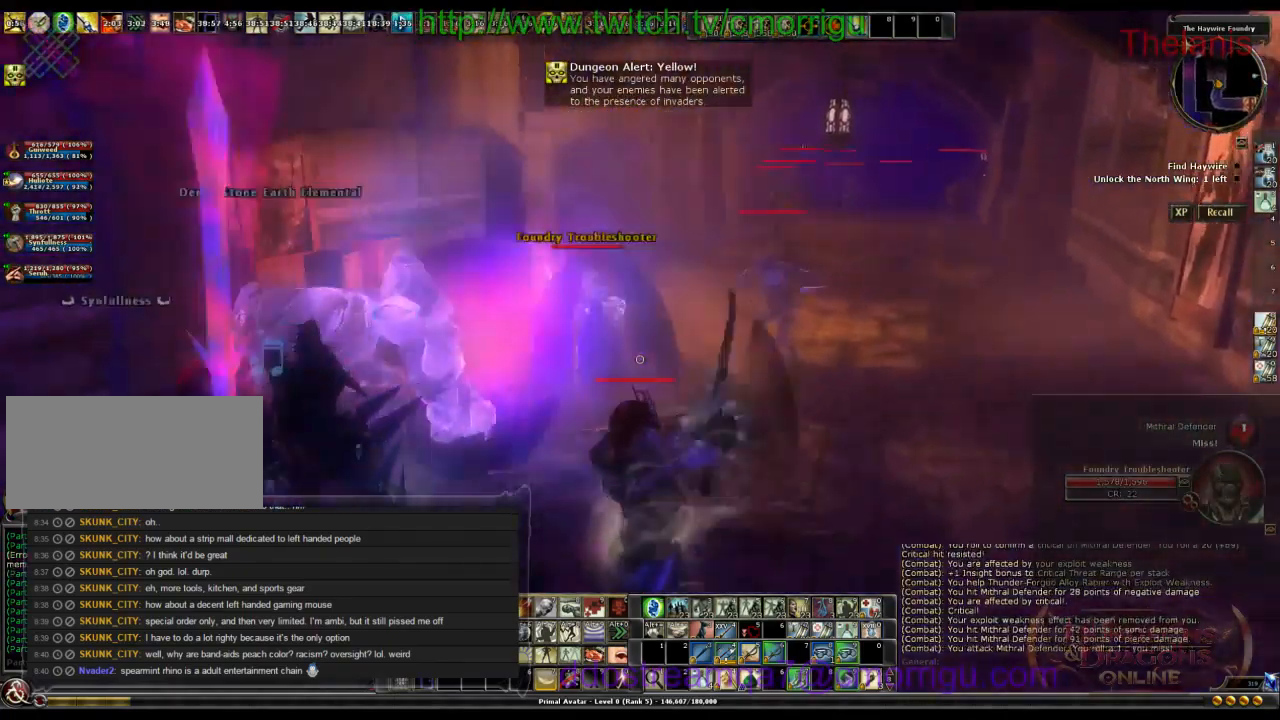
{"keys": [], "events": [[33, "w", "up"]]}
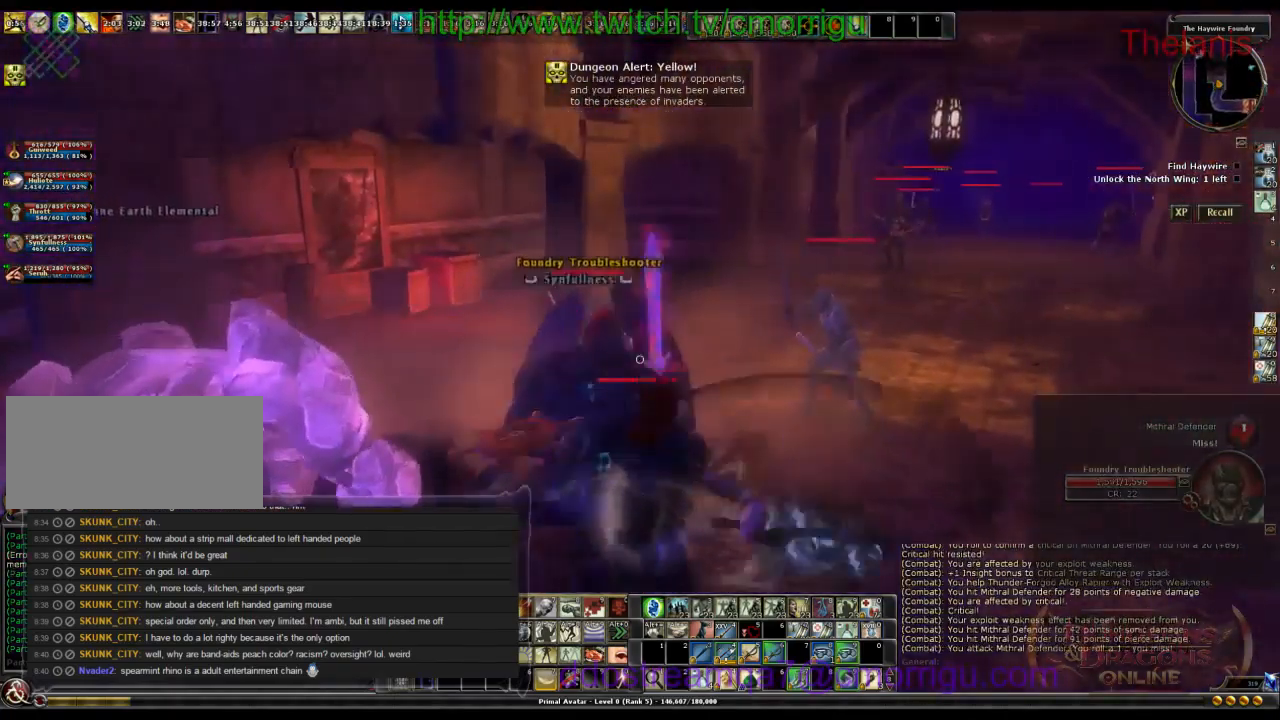
{"keys": [], "events": []}